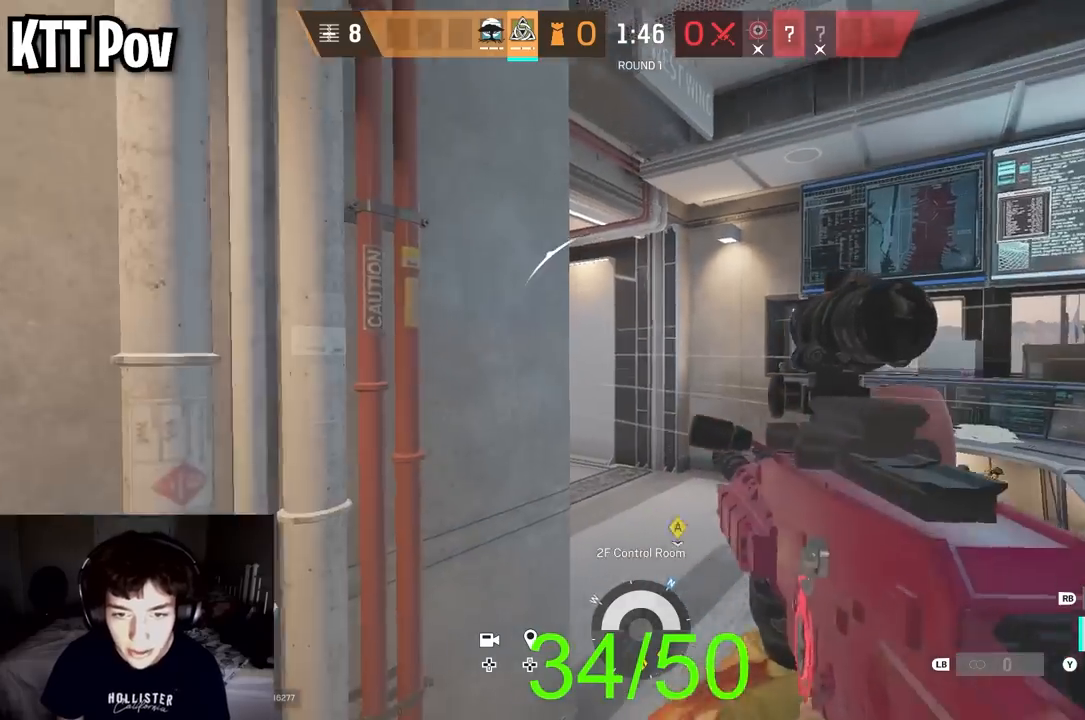
Gameplay with a controller (Xbox layout); each line is a JSON object with the inputs held at the frame after it. "events" lists button and stick changes between this image and that frame as [ms after this image, input, new state], when the widget could be followed in between.
{"buttons": ["L2"], "left_stick": "center", "right_stick": "center", "events": [[33, "R3", "down"], [33, "right_stick", "center"], [133, "right_stick", "left"], [183, "R3", "up"], [250, "right_stick", "center"], [317, "right_stick", "right"], [350, "left_stick", "center"], [367, "right_stick", "center"], [450, "right_stick", "up-left"], [500, "right_stick", "center"]]}
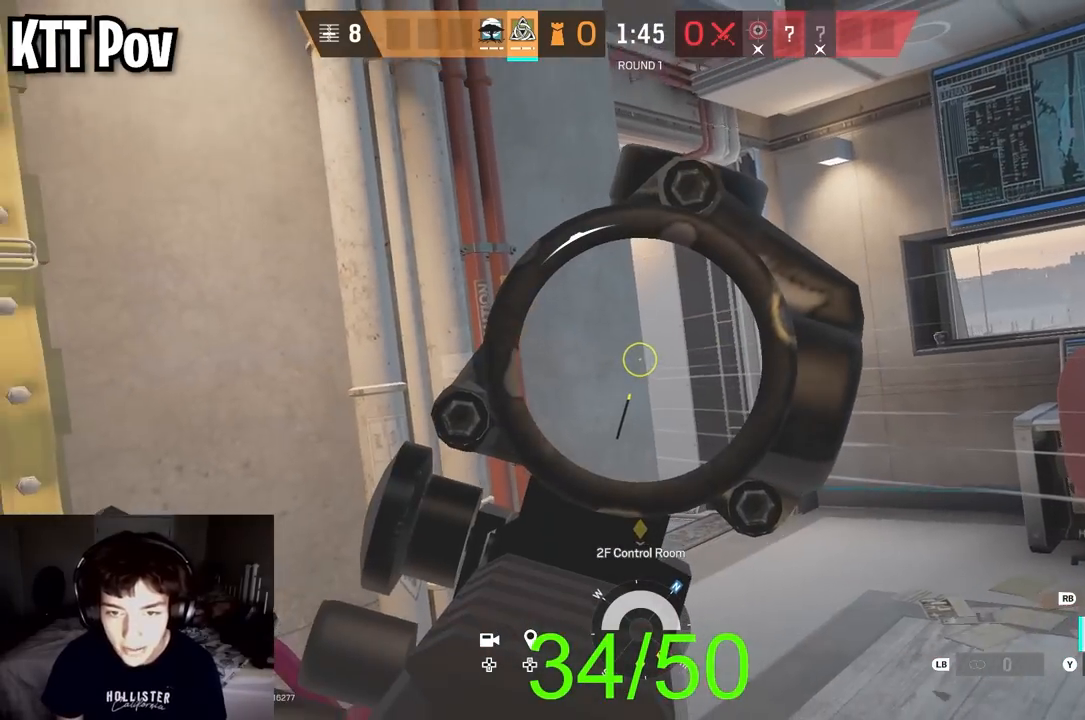
{"buttons": ["L2"], "left_stick": "right", "right_stick": "left", "events": [[117, "right_stick", "up"], [183, "right_stick", "center"], [283, "left_stick", "right"], [317, "right_stick", "left"]]}
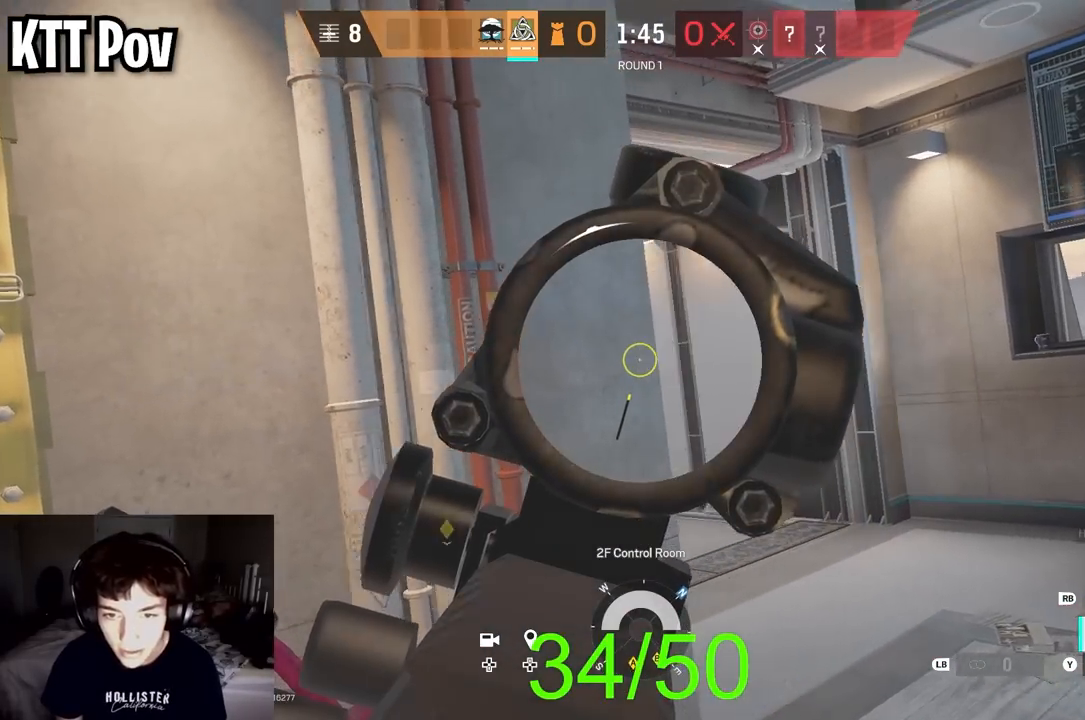
{"buttons": ["L2", "R2"], "left_stick": "left", "right_stick": "down", "events": [[217, "right_stick", "down-left"], [283, "R2", "down"], [350, "left_stick", "center"], [417, "left_stick", "left"], [417, "right_stick", "down"]]}
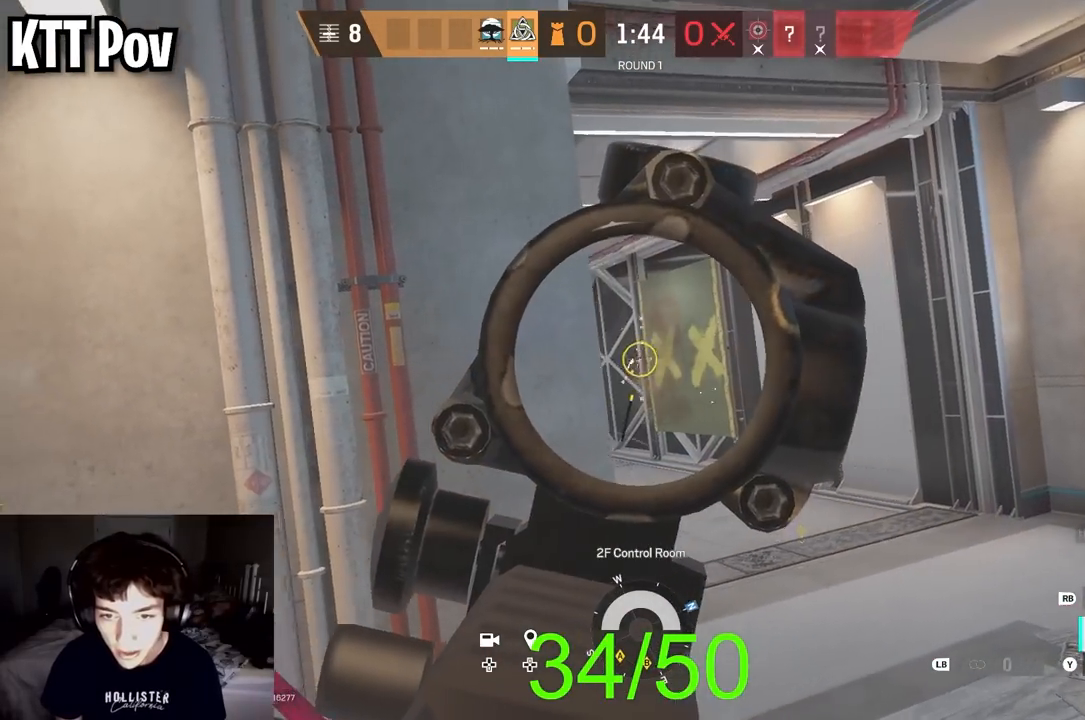
{"buttons": ["L2"], "left_stick": "left", "right_stick": "right", "events": [[17, "right_stick", "down-right"], [83, "R2", "up"], [250, "right_stick", "right"]]}
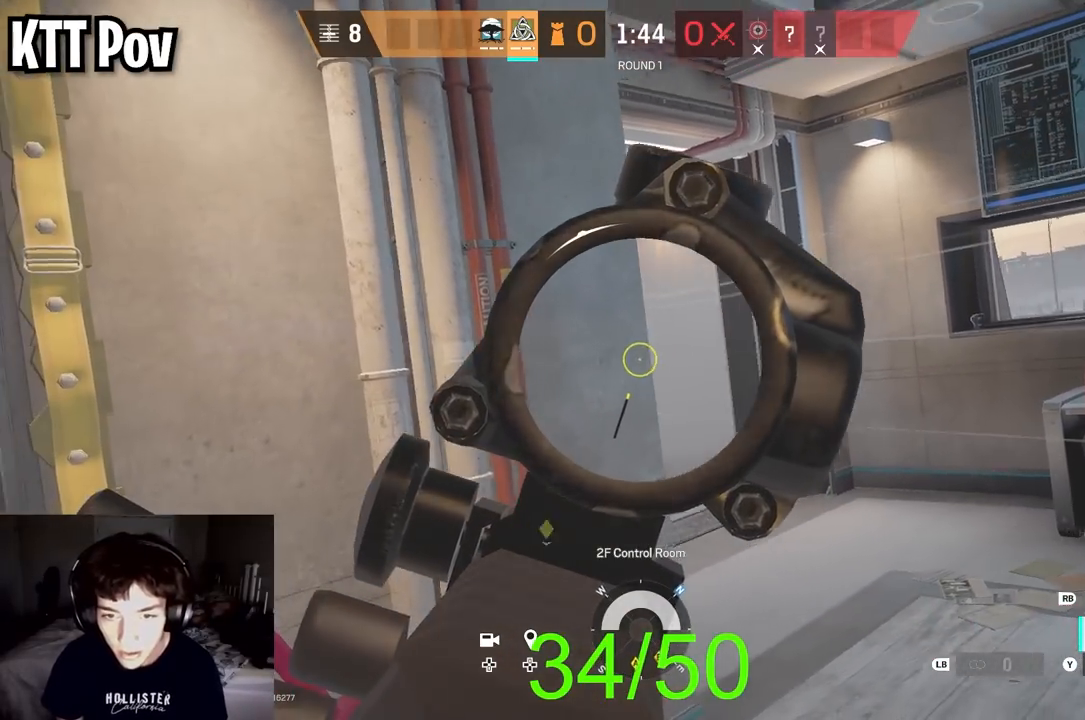
{"buttons": ["L2"], "left_stick": "right", "right_stick": "left", "events": [[100, "left_stick", "center"], [133, "right_stick", "center"], [233, "right_stick", "up-right"], [333, "left_stick", "right"], [333, "right_stick", "center"], [400, "right_stick", "left"]]}
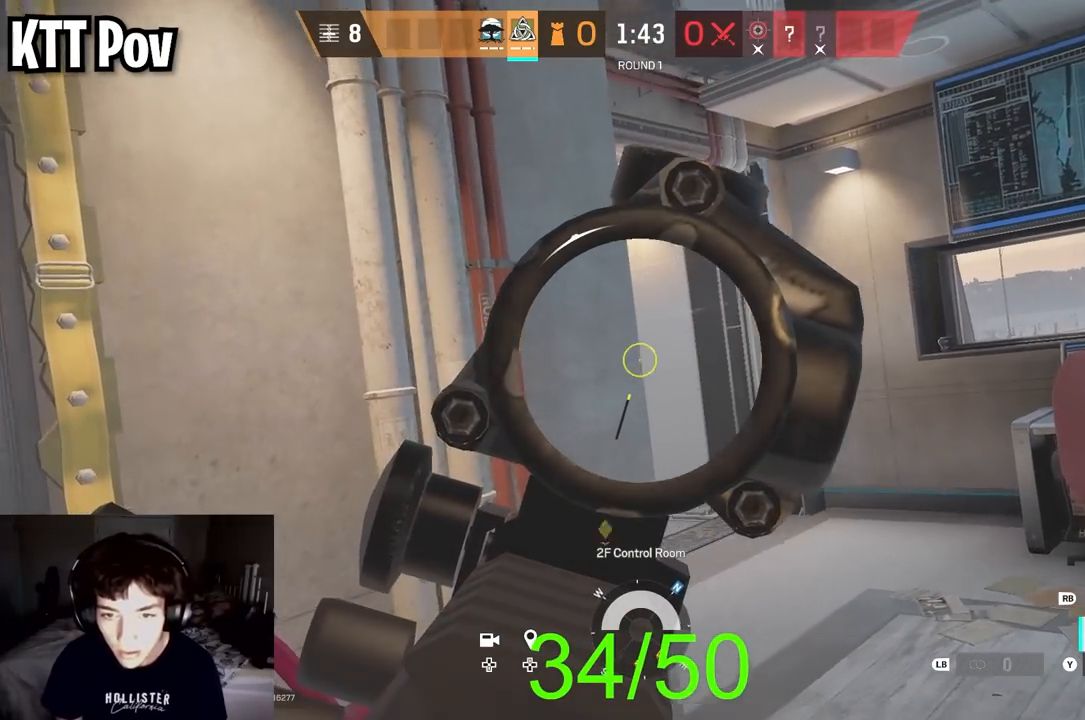
{"buttons": ["L2", "R2"], "left_stick": "right", "right_stick": "left", "events": [[483, "R2", "down"]]}
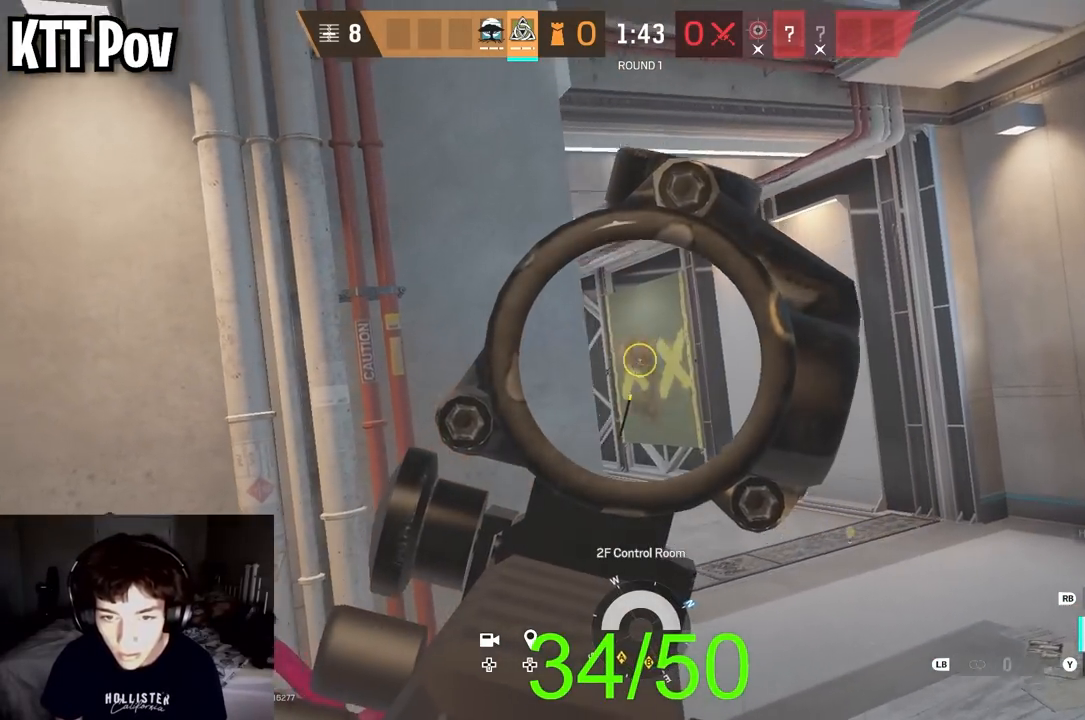
{"buttons": ["L2", "R2"], "left_stick": "left", "right_stick": "down-right", "events": [[233, "right_stick", "down-left"], [250, "left_stick", "left"], [383, "right_stick", "down-right"]]}
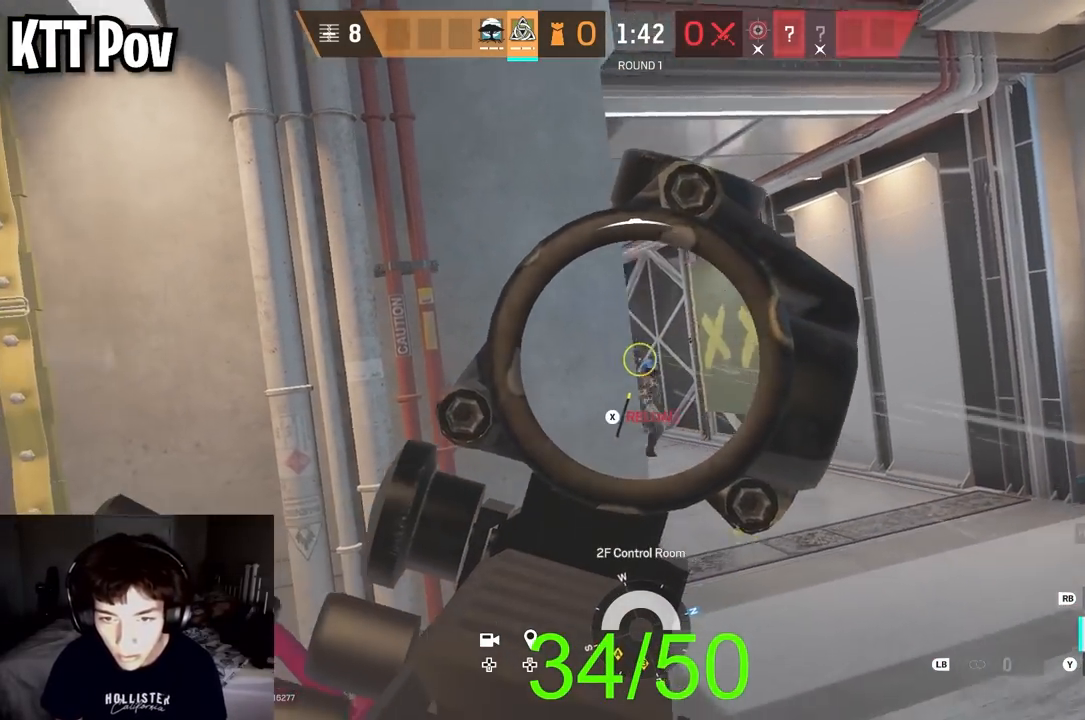
{"buttons": [], "left_stick": "left", "right_stick": "center", "events": [[150, "L2", "up"], [150, "R2", "up"], [217, "right_stick", "center"], [333, "X", "down"], [383, "X", "up"]]}
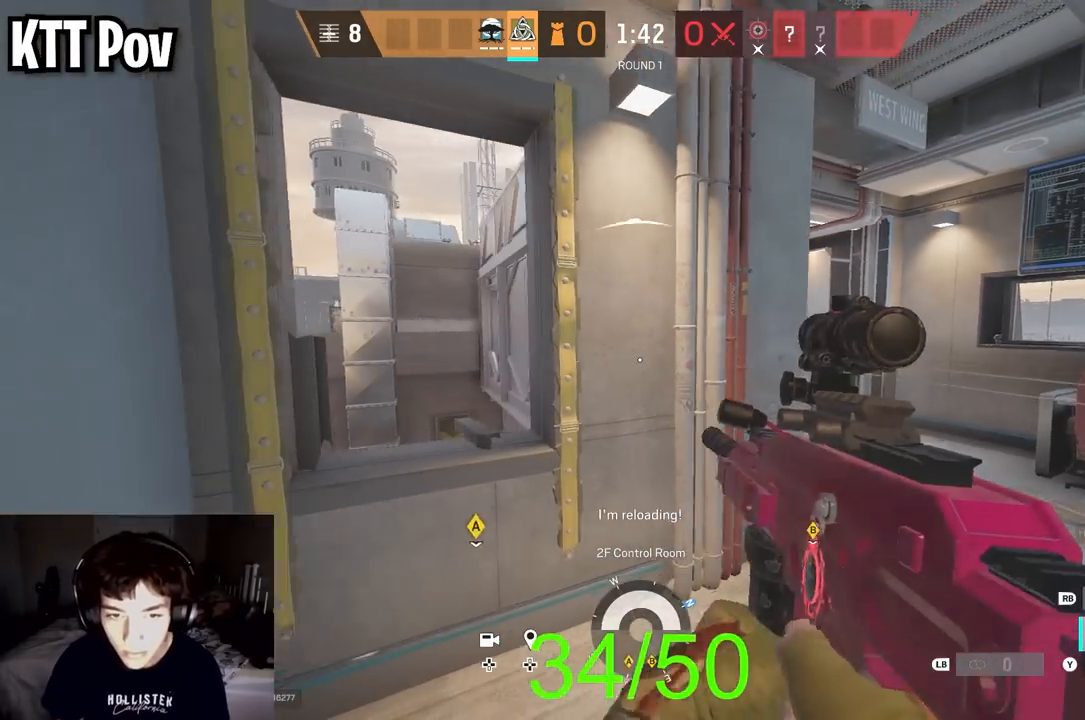
{"buttons": [], "left_stick": "up", "right_stick": "right", "events": [[67, "left_stick", "up-left"], [367, "left_stick", "up"], [383, "right_stick", "right"]]}
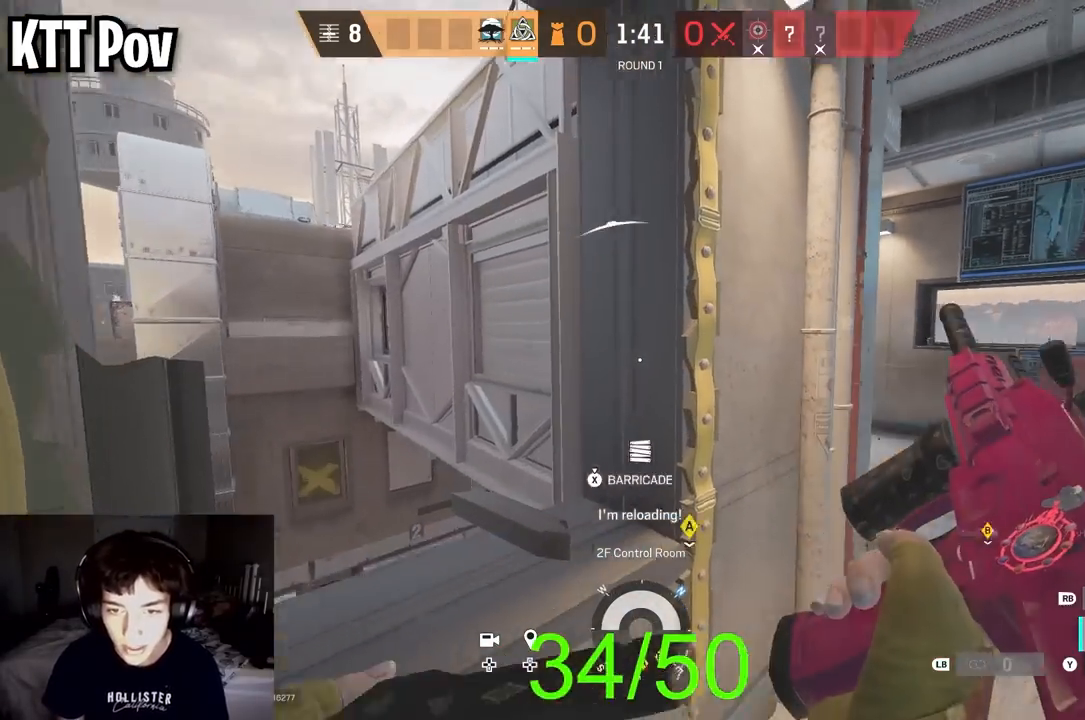
{"buttons": [], "left_stick": "left", "right_stick": "center", "events": [[100, "left_stick", "left"], [133, "right_stick", "center"]]}